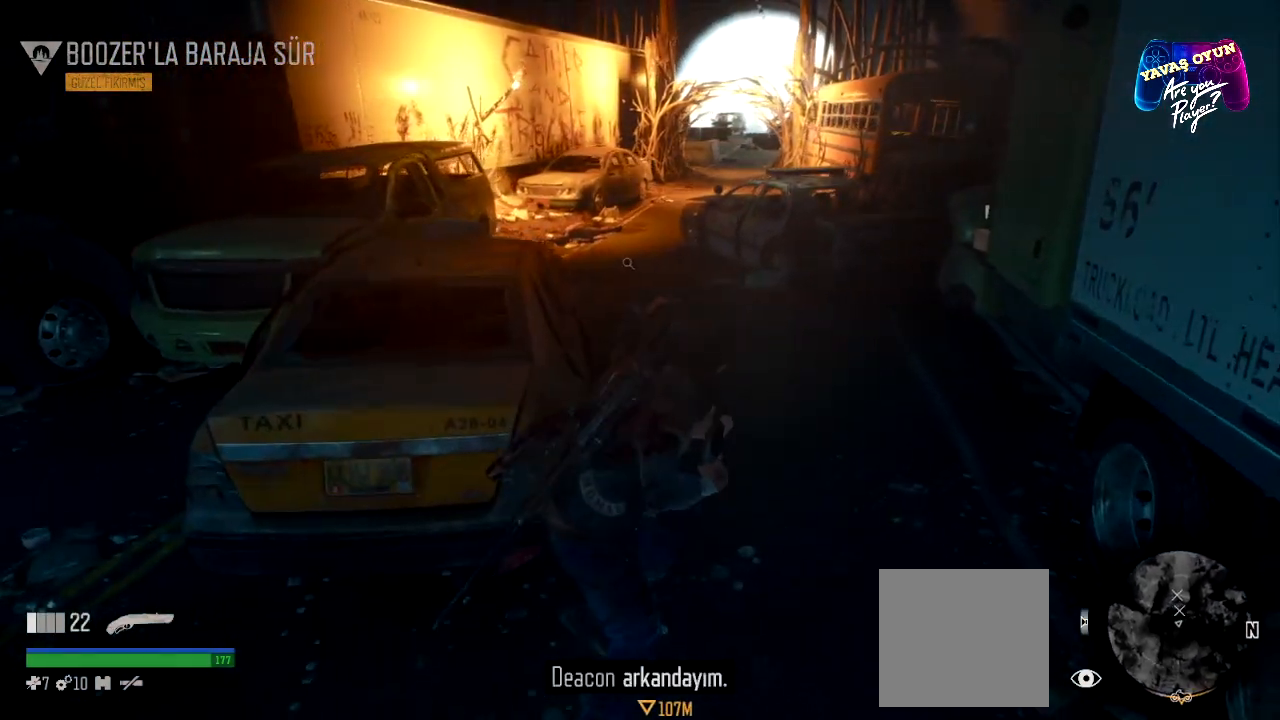
Gameplay with a controller (Xbox layout); each line is a JSON object with the inputs held at the frame after it. "events" lists button and stick changes between this image and that frame as [ms after this image, input, new state], when the widget could be followed in between.
{"buttons": [], "left_stick": "up", "right_stick": "center", "events": []}
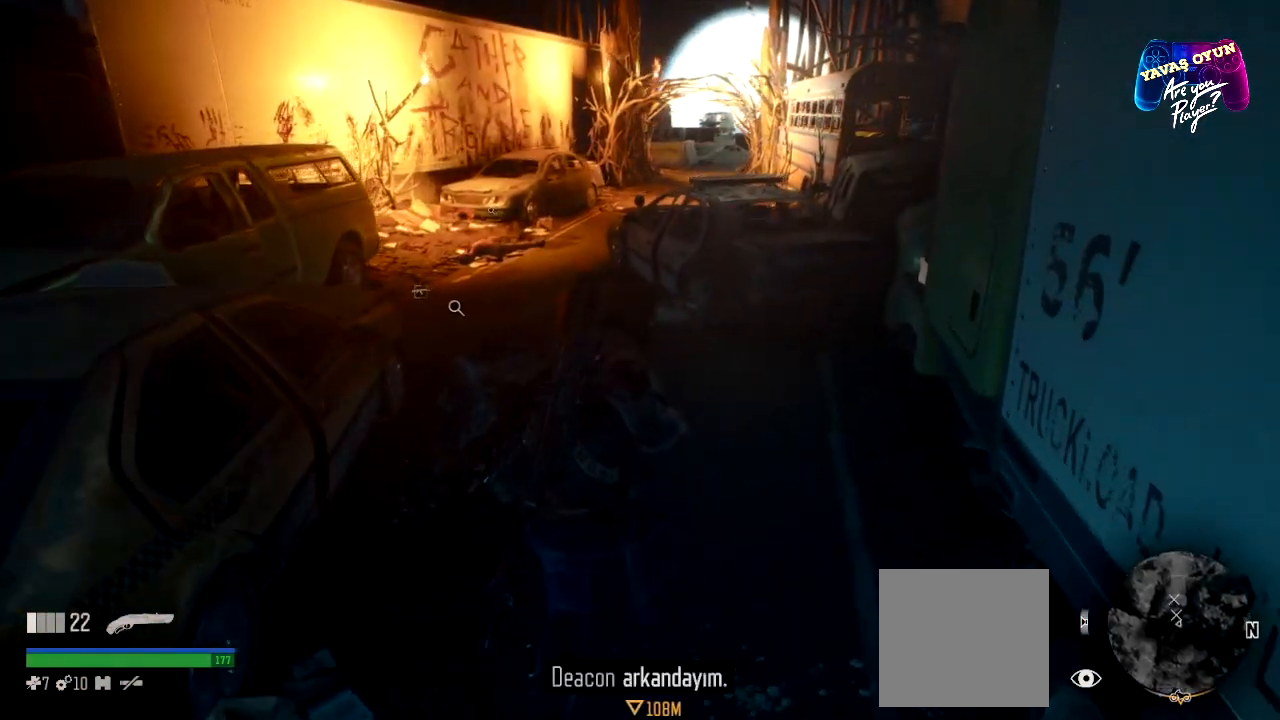
{"buttons": [], "left_stick": "up-left", "right_stick": "center", "events": [[317, "left_stick", "up-left"]]}
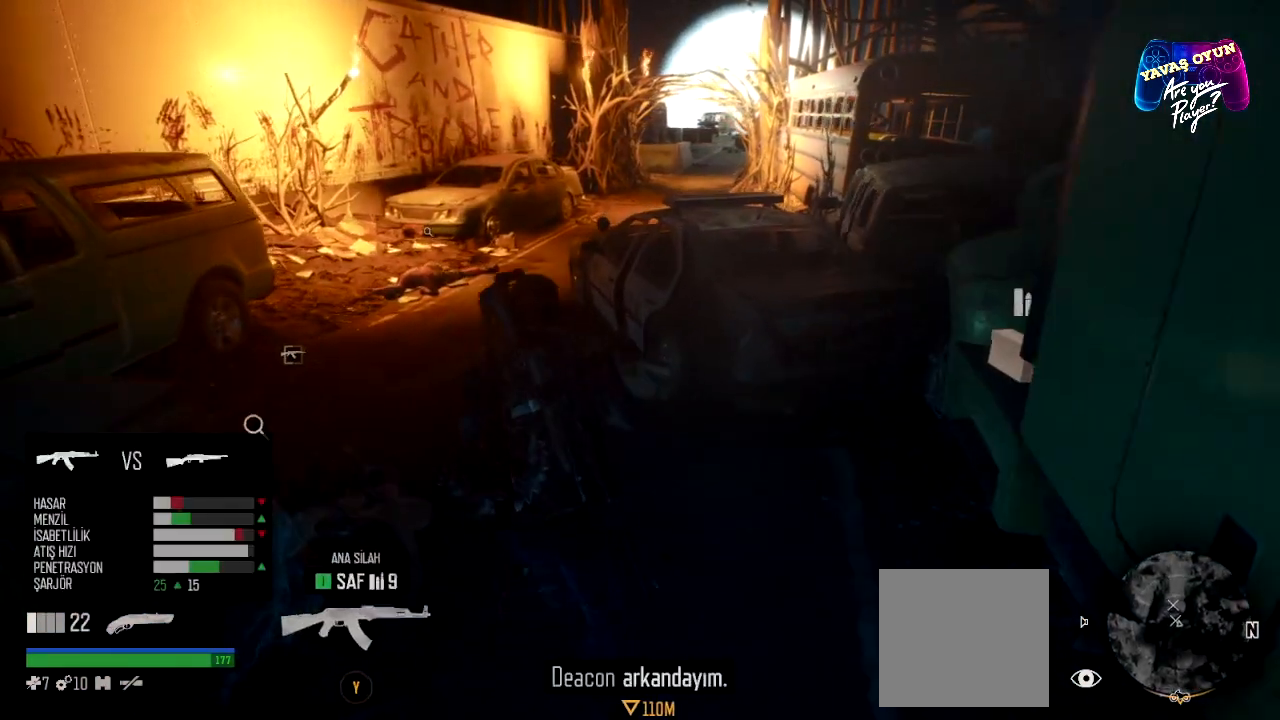
{"buttons": ["X"], "left_stick": "center", "right_stick": "center", "events": [[50, "left_stick", "left"], [150, "left_stick", "down-left"], [167, "X", "down"], [267, "left_stick", "center"]]}
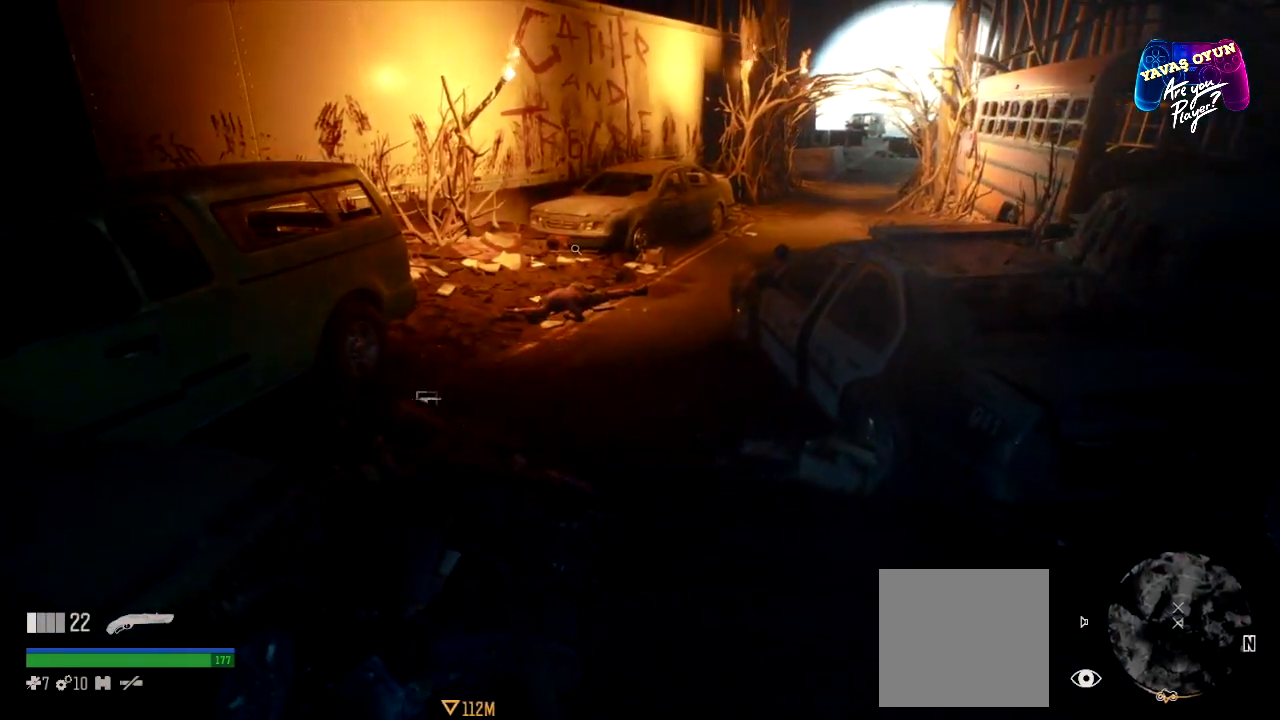
{"buttons": ["X"], "left_stick": "center", "right_stick": "center", "events": []}
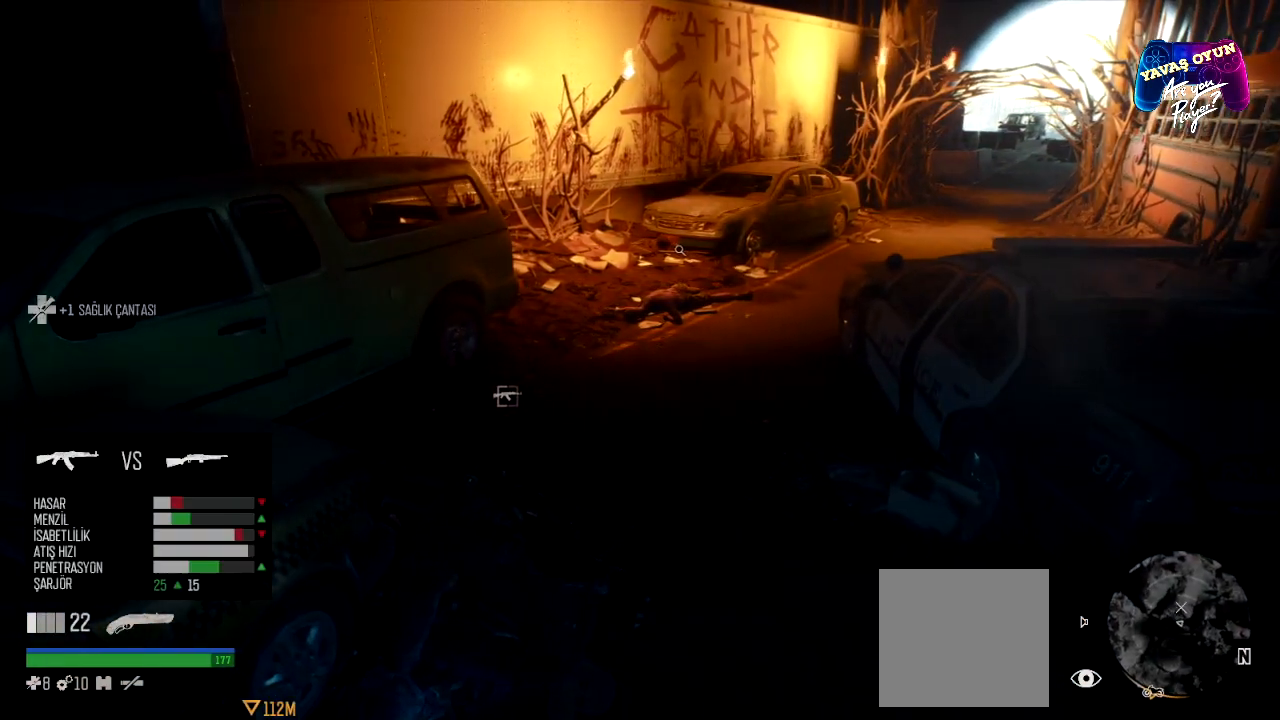
{"buttons": [], "left_stick": "up", "right_stick": "center", "events": [[67, "left_stick", "up"], [250, "X", "up"]]}
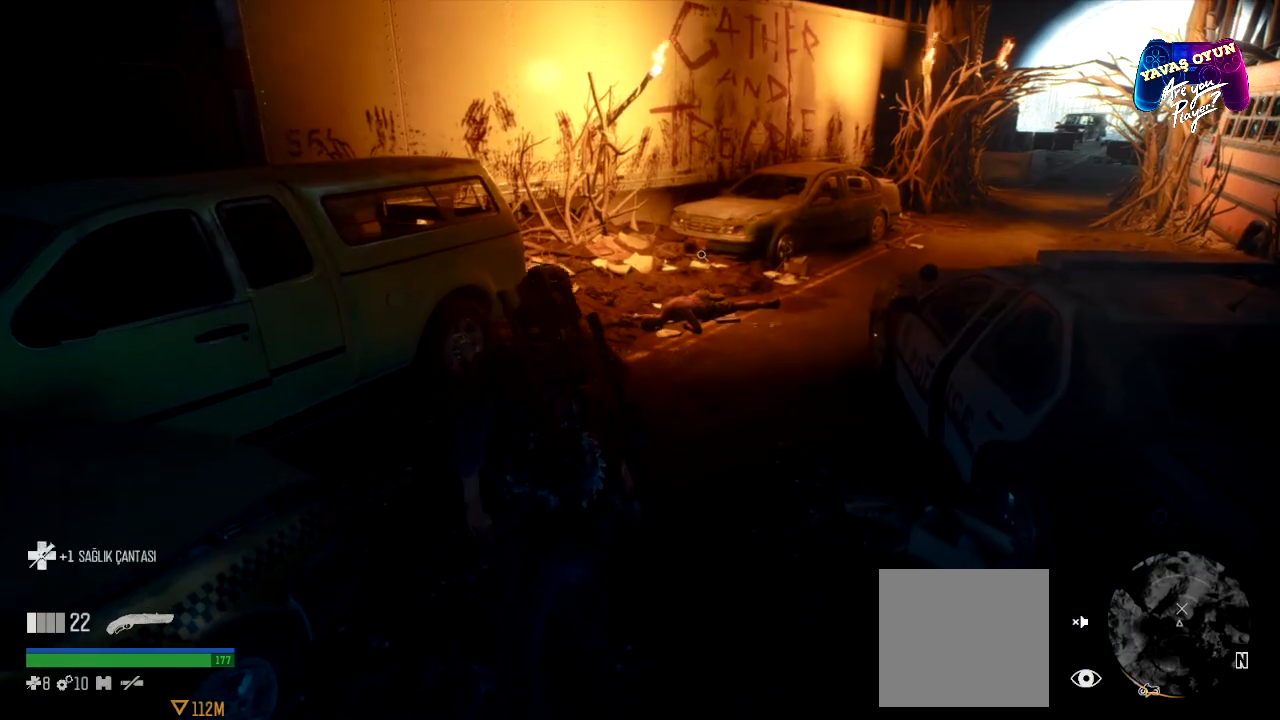
{"buttons": [], "left_stick": "up", "right_stick": "right", "events": [[133, "right_stick", "right"]]}
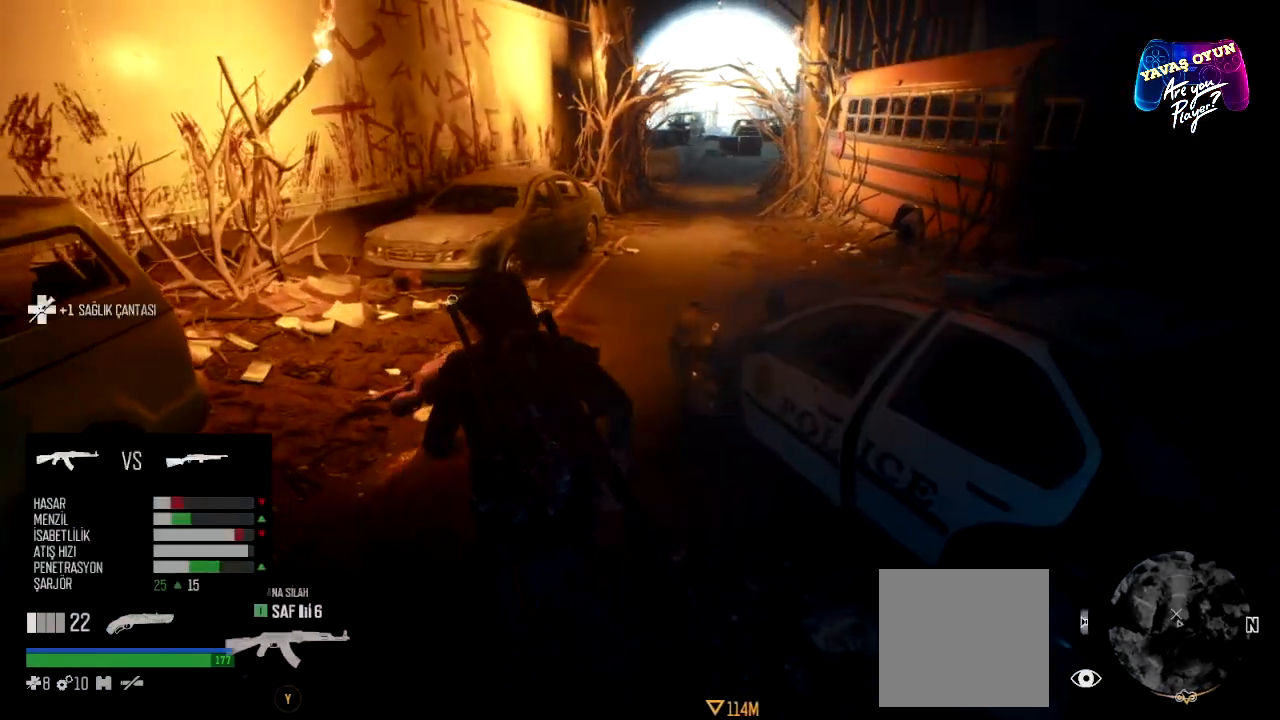
{"buttons": [], "left_stick": "up", "right_stick": "center", "events": [[33, "right_stick", "center"], [233, "right_stick", "right"], [483, "right_stick", "center"]]}
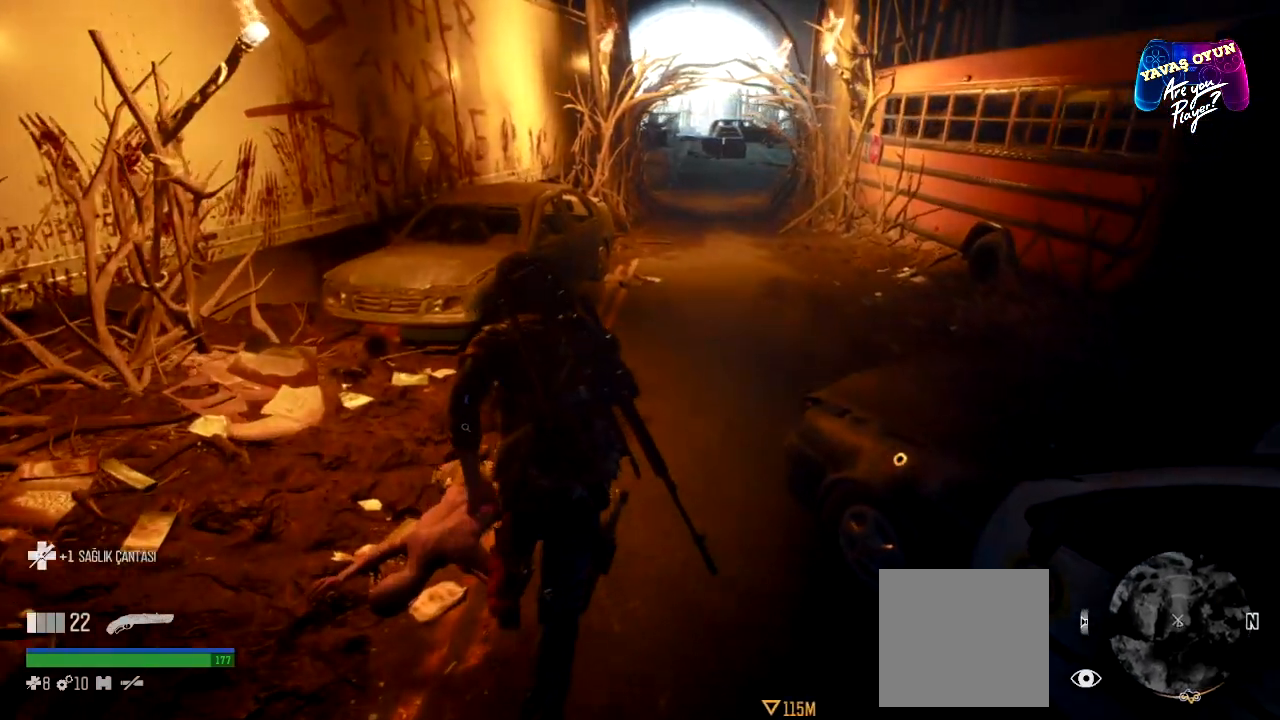
{"buttons": [], "left_stick": "up", "right_stick": "center", "events": []}
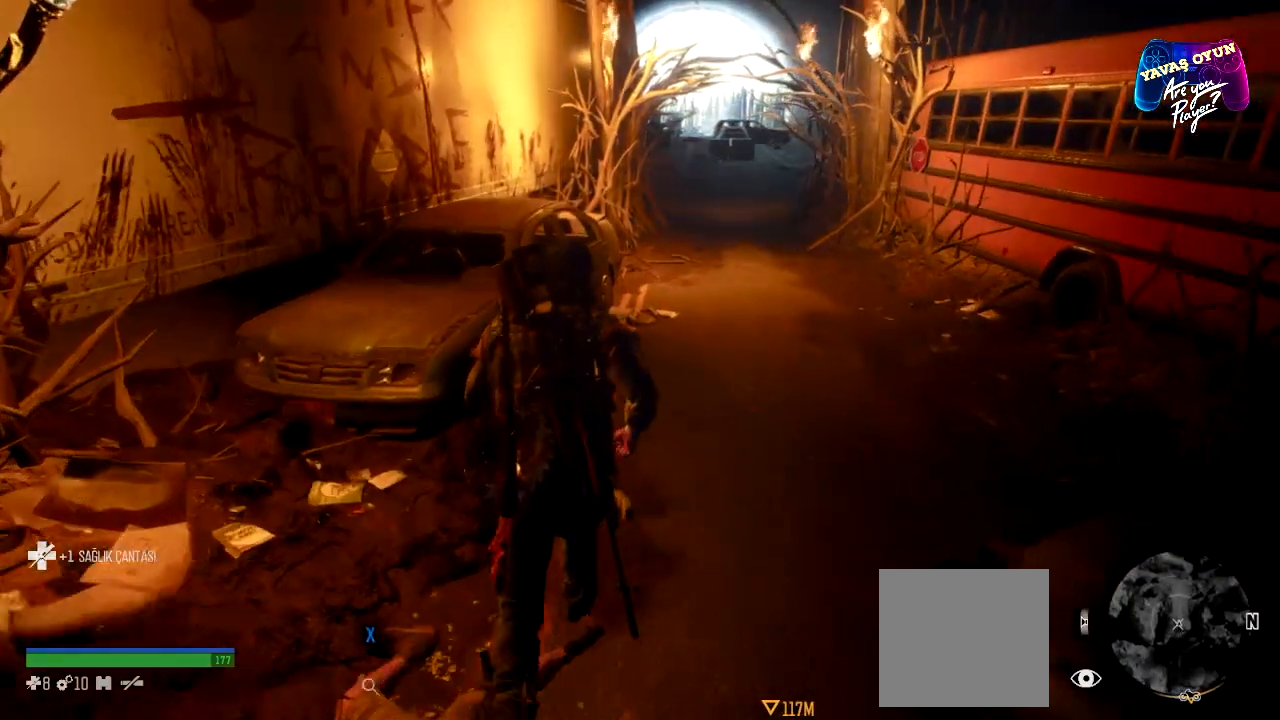
{"buttons": [], "left_stick": "center", "right_stick": "left", "events": [[317, "left_stick", "center"], [350, "right_stick", "left"]]}
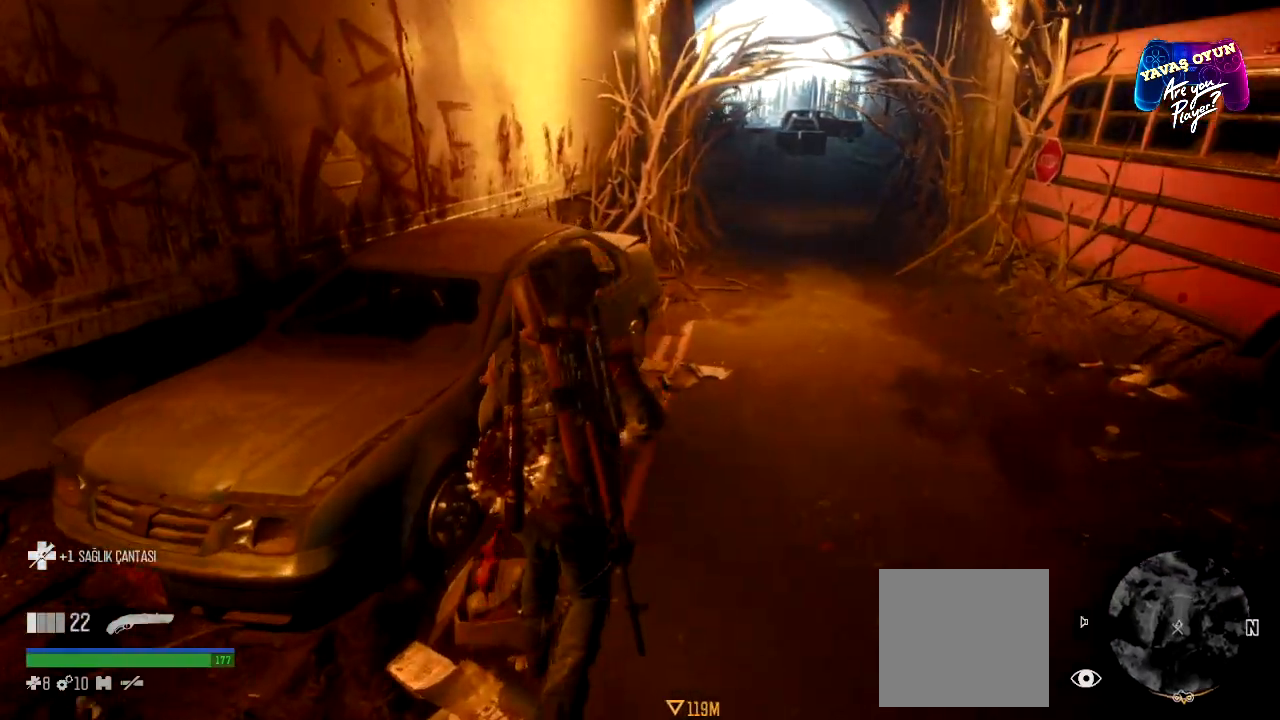
{"buttons": [], "left_stick": "down-left", "right_stick": "left", "events": [[50, "left_stick", "down-left"]]}
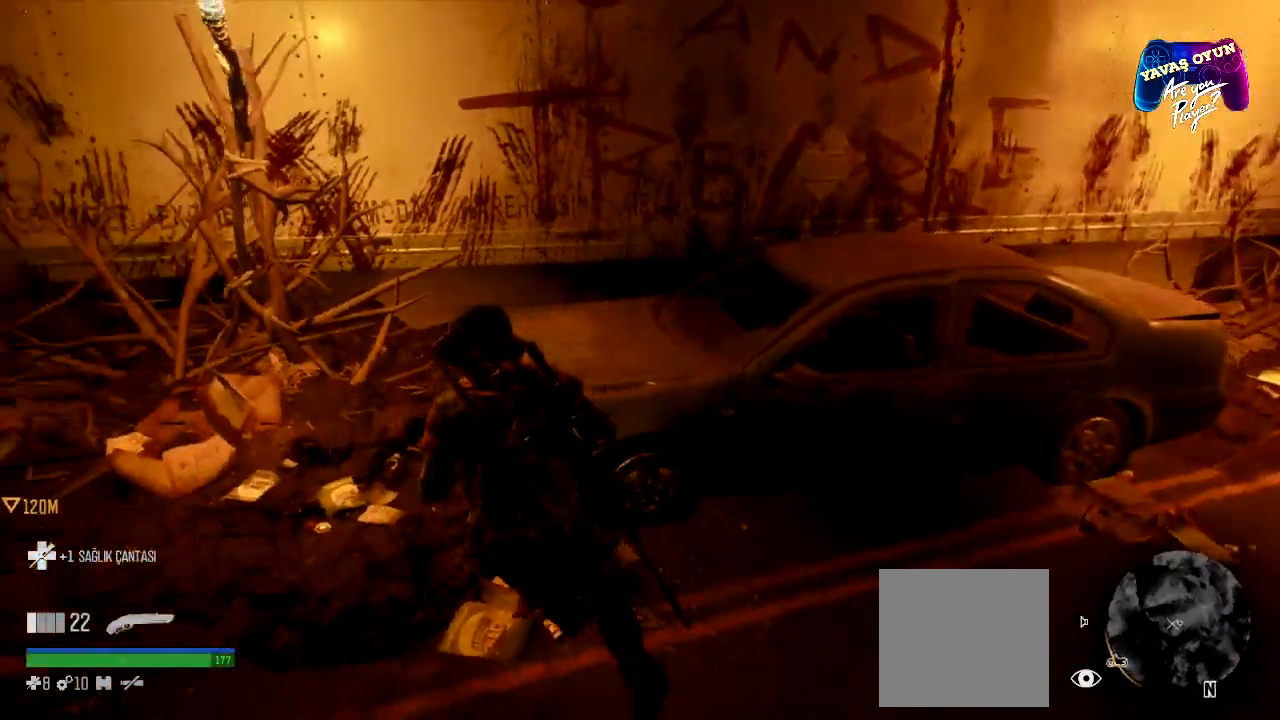
{"buttons": [], "left_stick": "center", "right_stick": "center", "events": [[67, "left_stick", "left"], [200, "right_stick", "center"], [383, "left_stick", "center"]]}
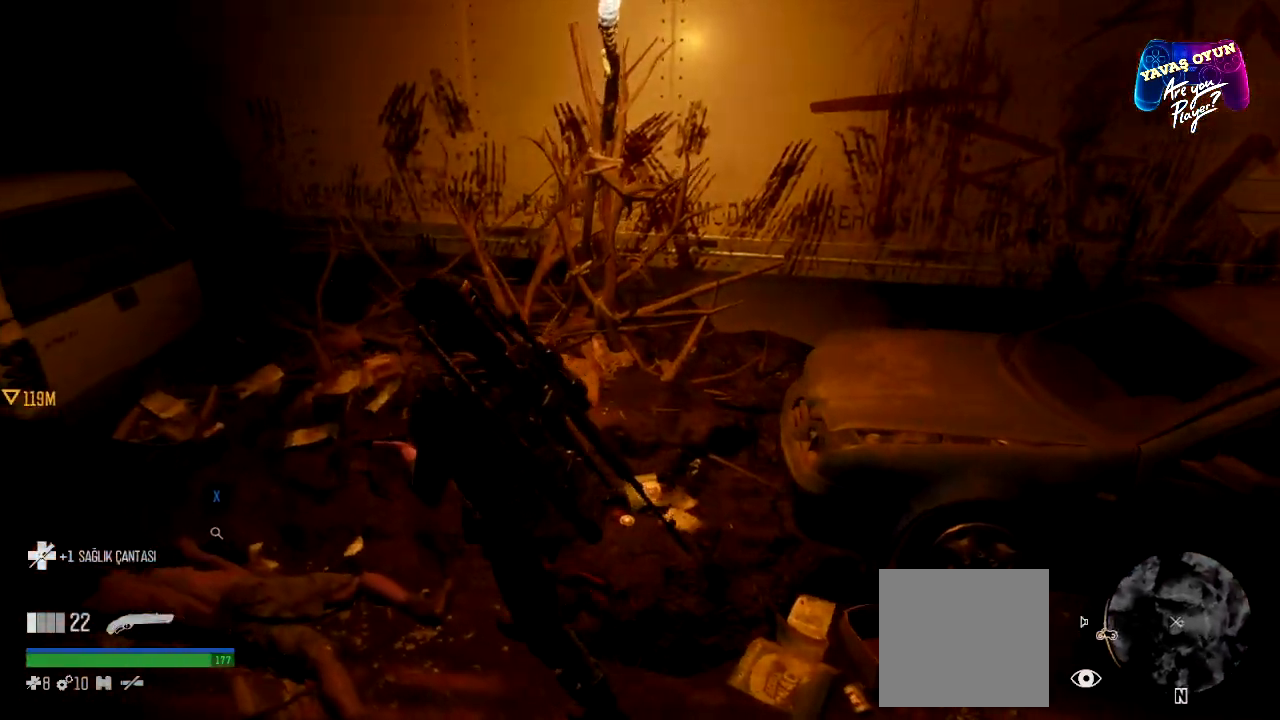
{"buttons": ["X"], "left_stick": "center", "right_stick": "center", "events": [[33, "X", "down"]]}
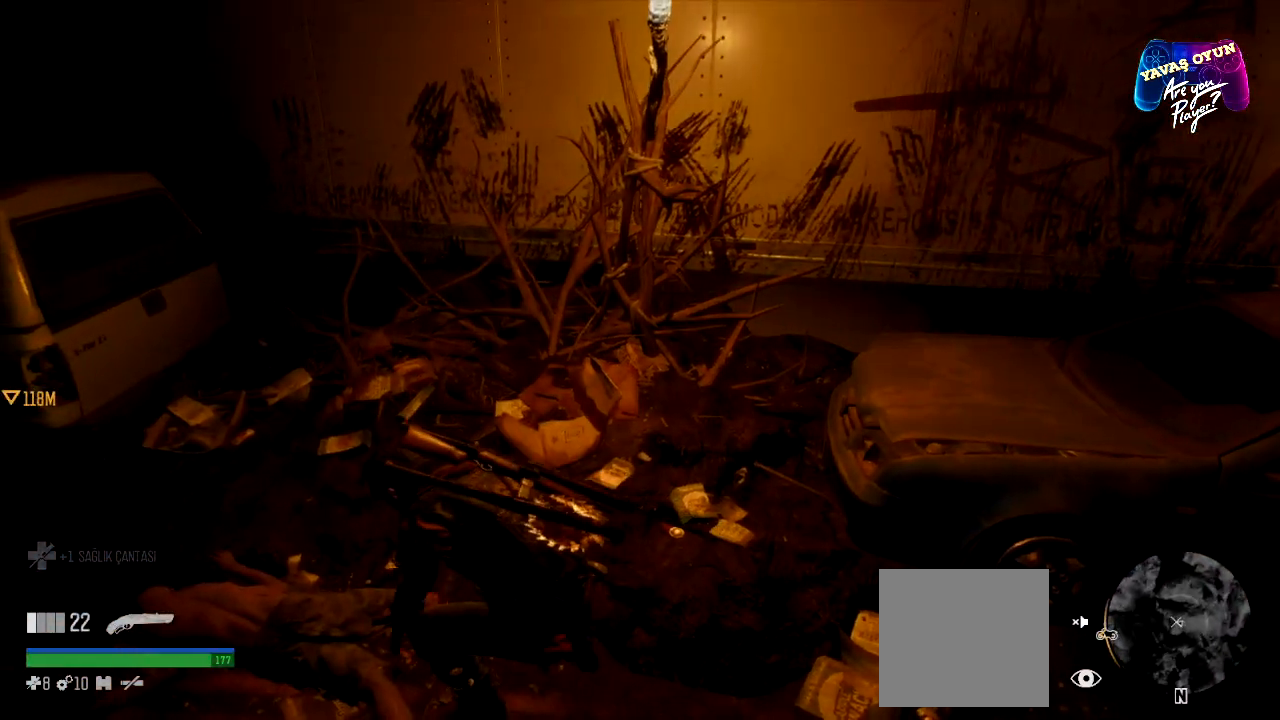
{"buttons": [], "left_stick": "right", "right_stick": "right", "events": [[233, "X", "up"], [317, "left_stick", "right"], [500, "right_stick", "right"]]}
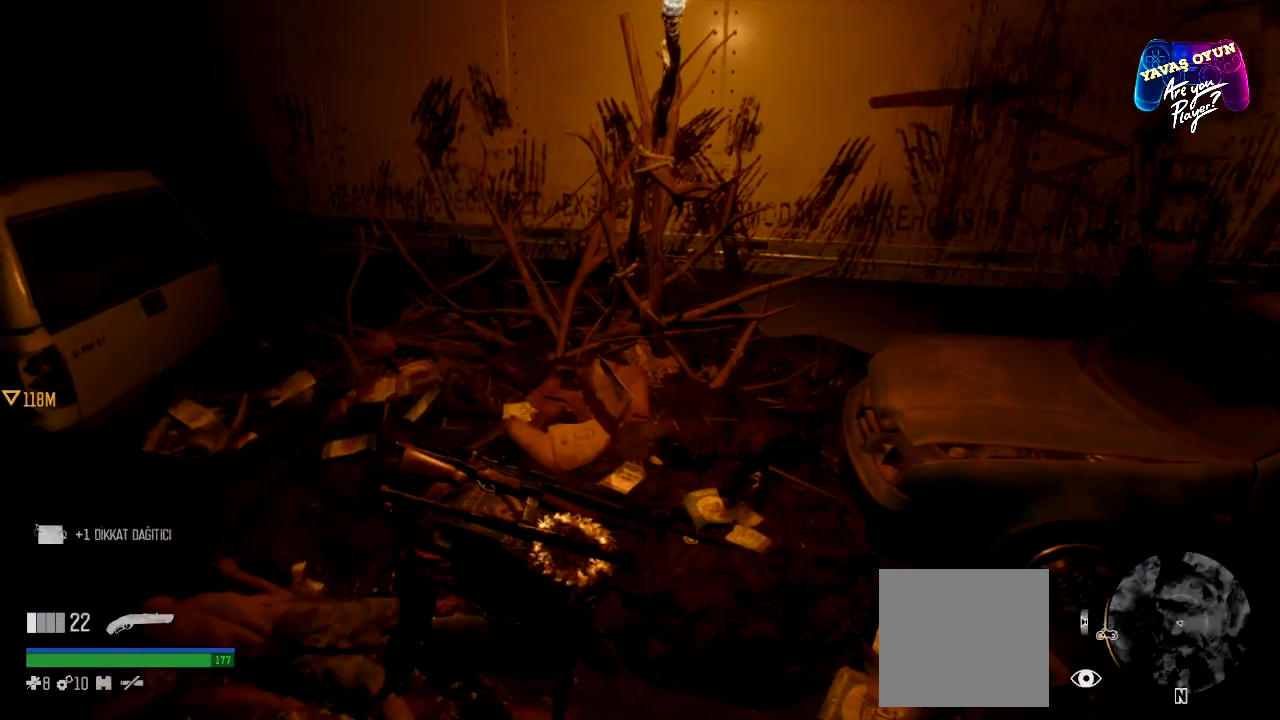
{"buttons": [], "left_stick": "up-right", "right_stick": "right", "events": [[383, "left_stick", "up-right"]]}
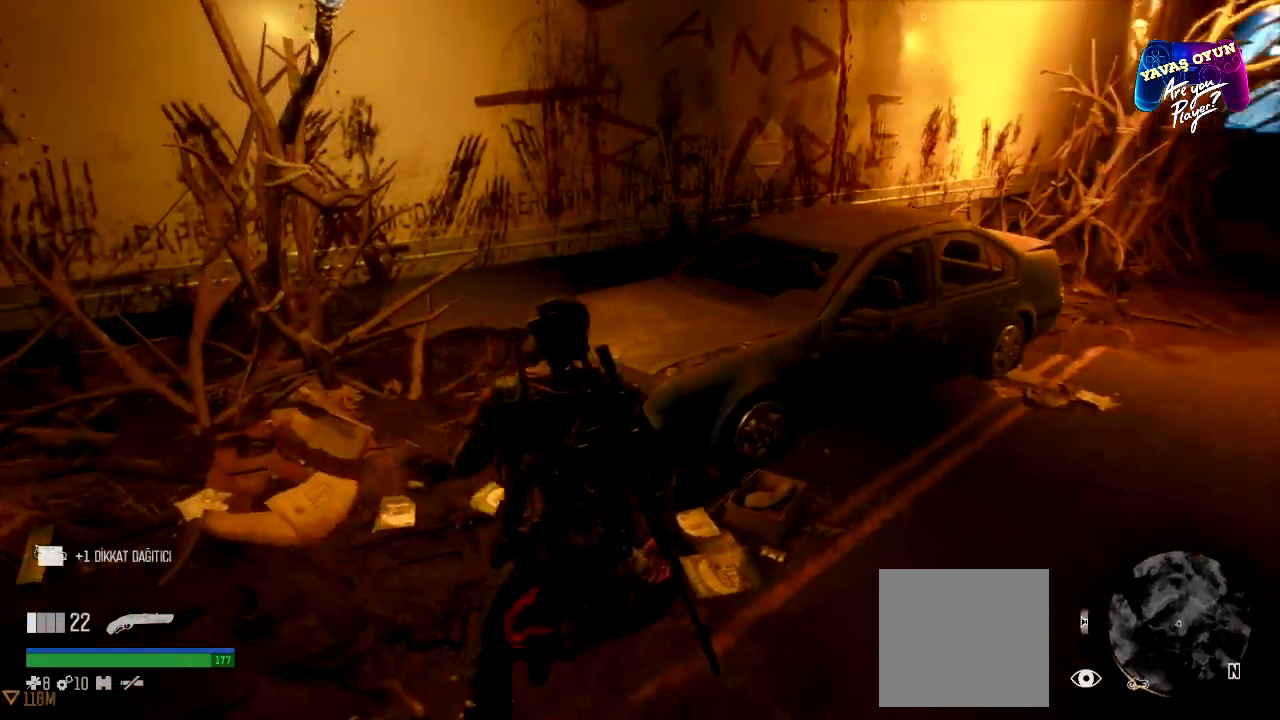
{"buttons": [], "left_stick": "up", "right_stick": "center", "events": [[383, "right_stick", "up"], [450, "left_stick", "up"], [500, "right_stick", "center"]]}
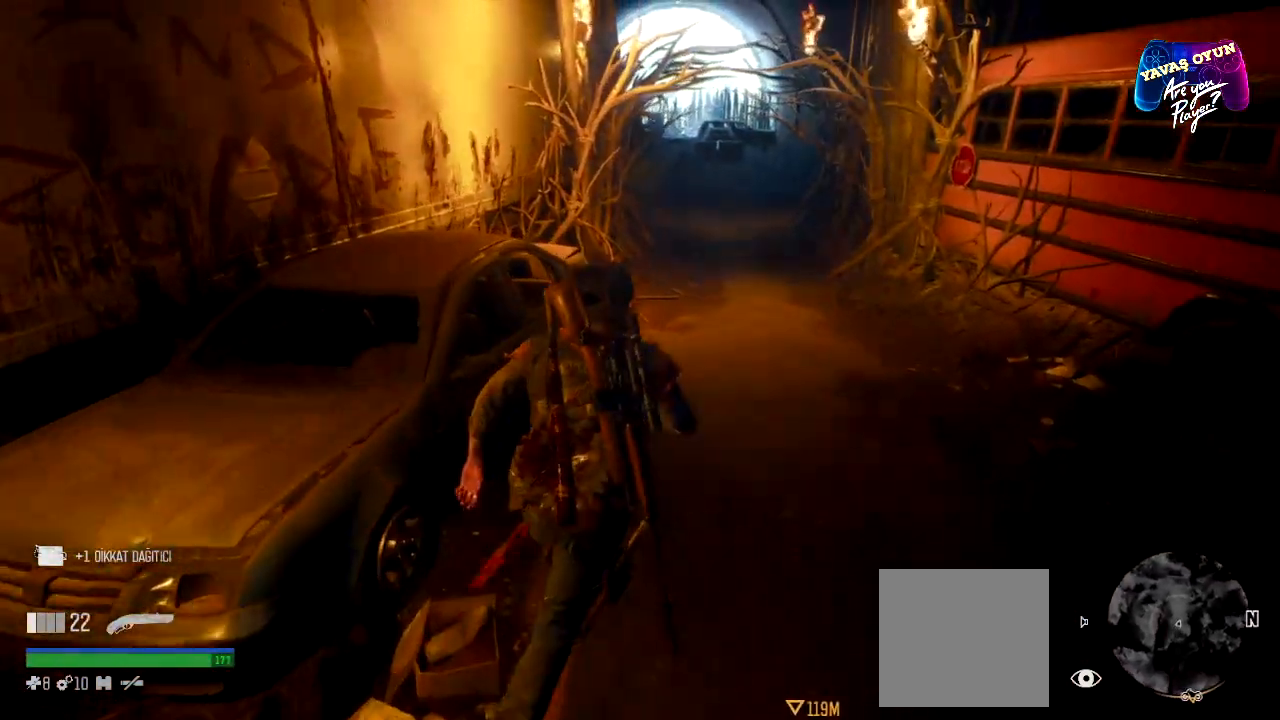
{"buttons": [], "left_stick": "up", "right_stick": "center", "events": []}
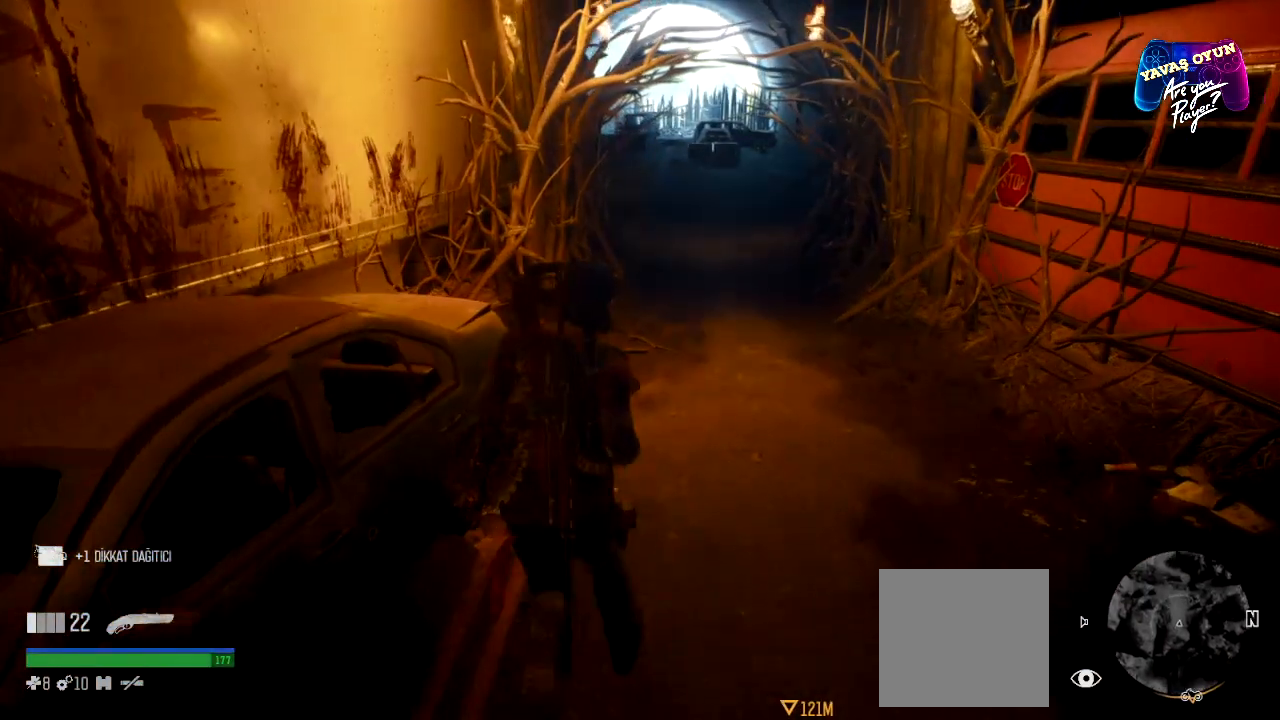
{"buttons": [], "left_stick": "up", "right_stick": "center", "events": []}
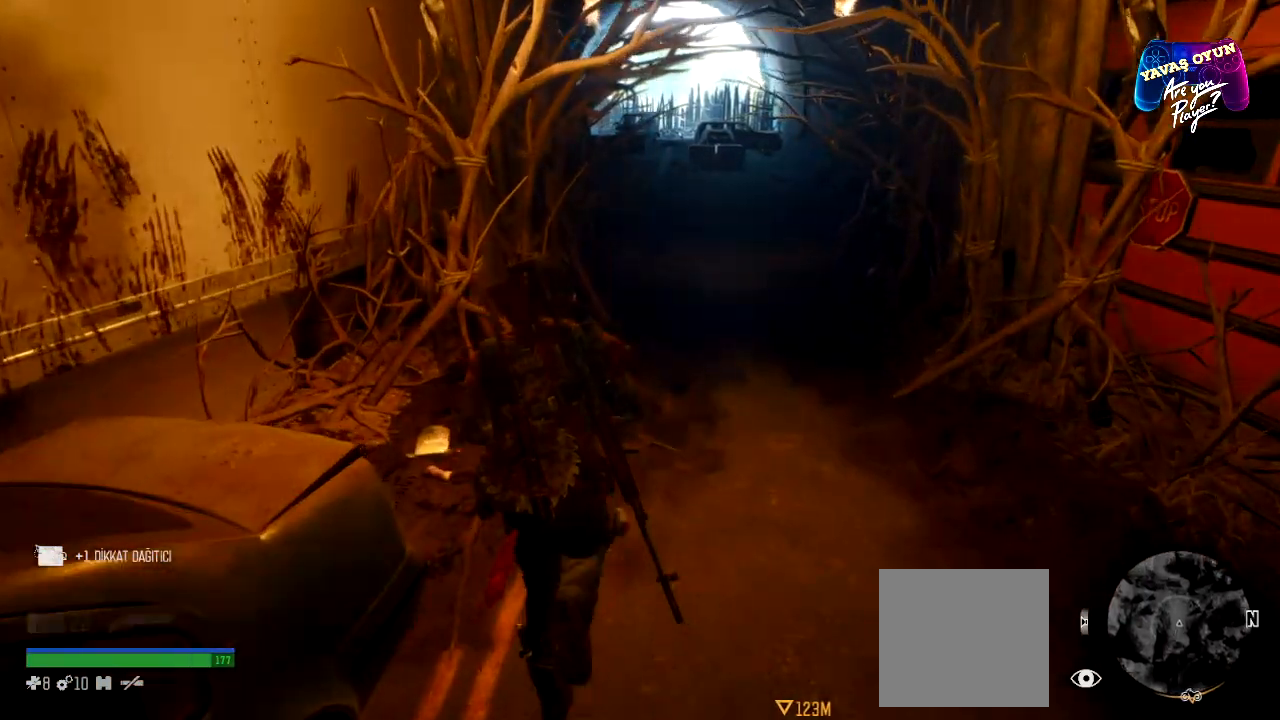
{"buttons": [], "left_stick": "up", "right_stick": "center", "events": []}
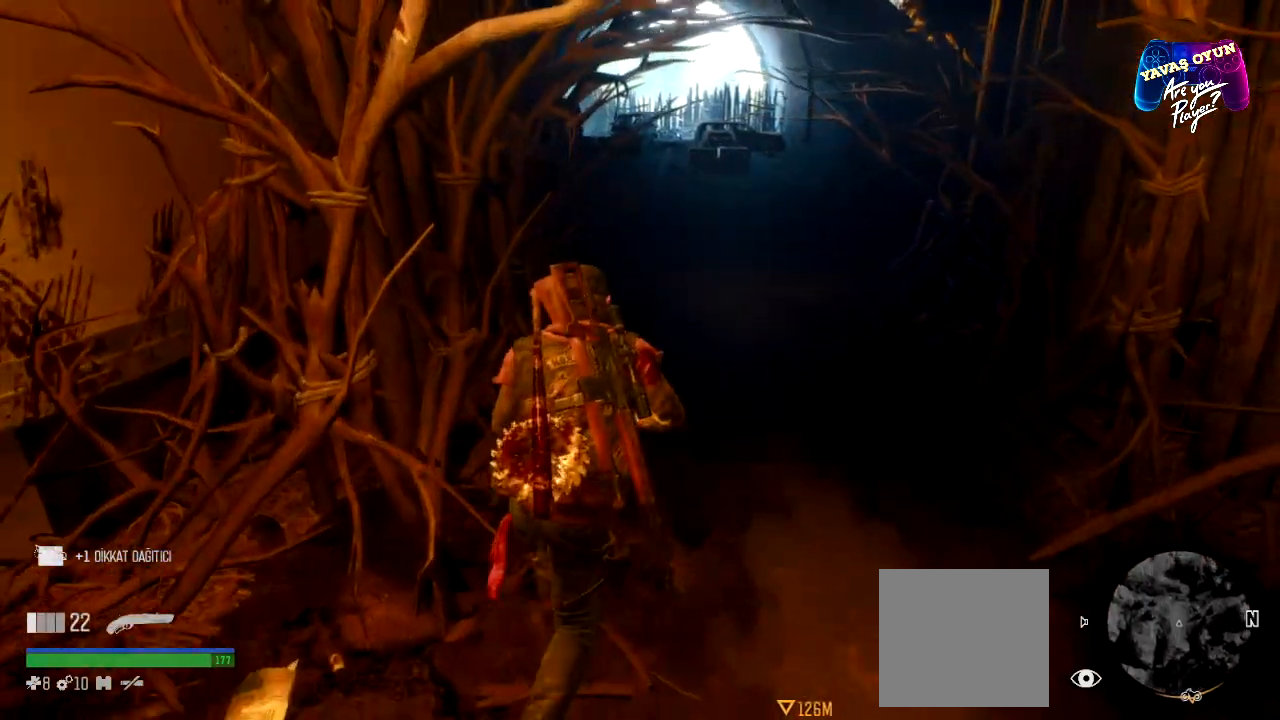
{"buttons": [], "left_stick": "up", "right_stick": "center", "events": []}
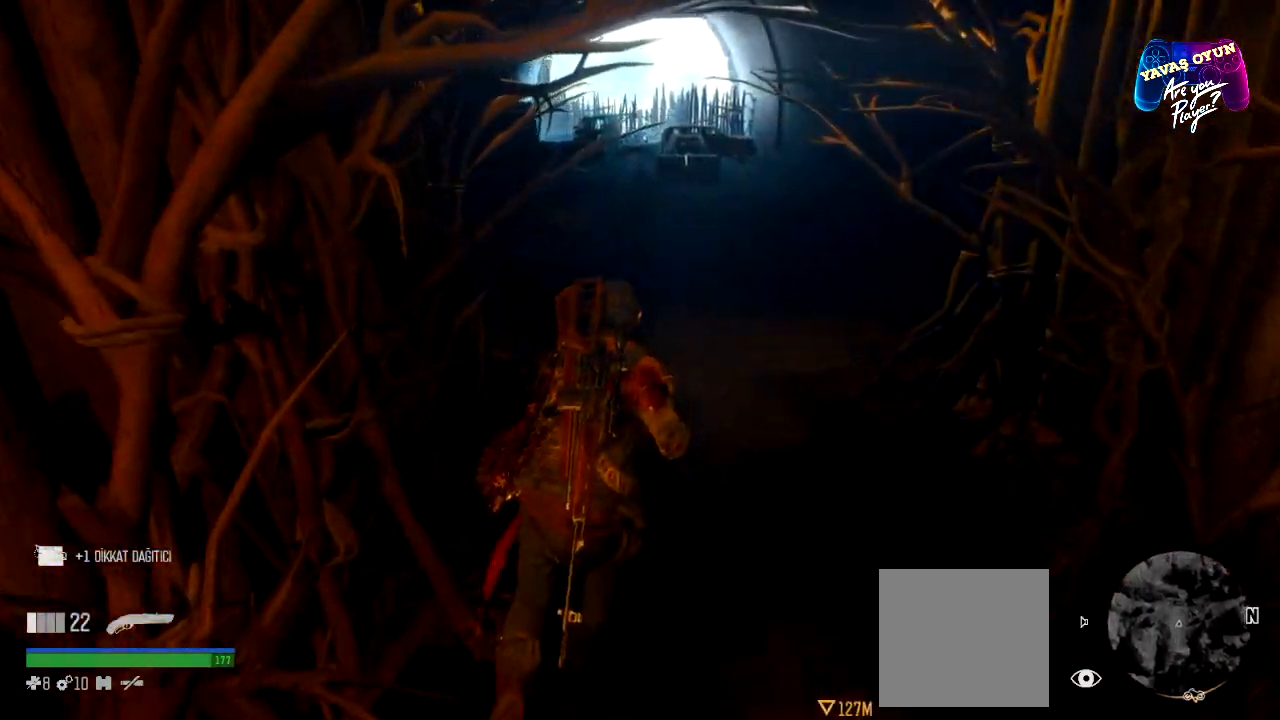
{"buttons": [], "left_stick": "up", "right_stick": "center", "events": []}
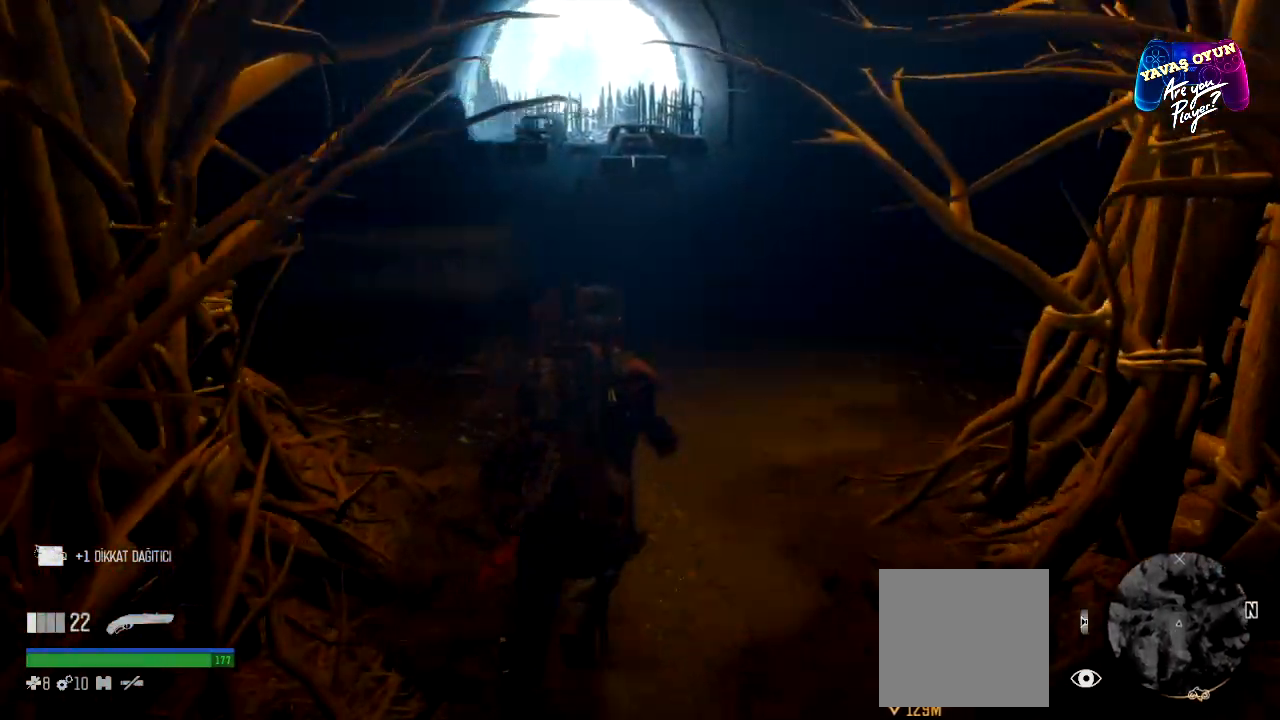
{"buttons": [], "left_stick": "up", "right_stick": "center", "events": []}
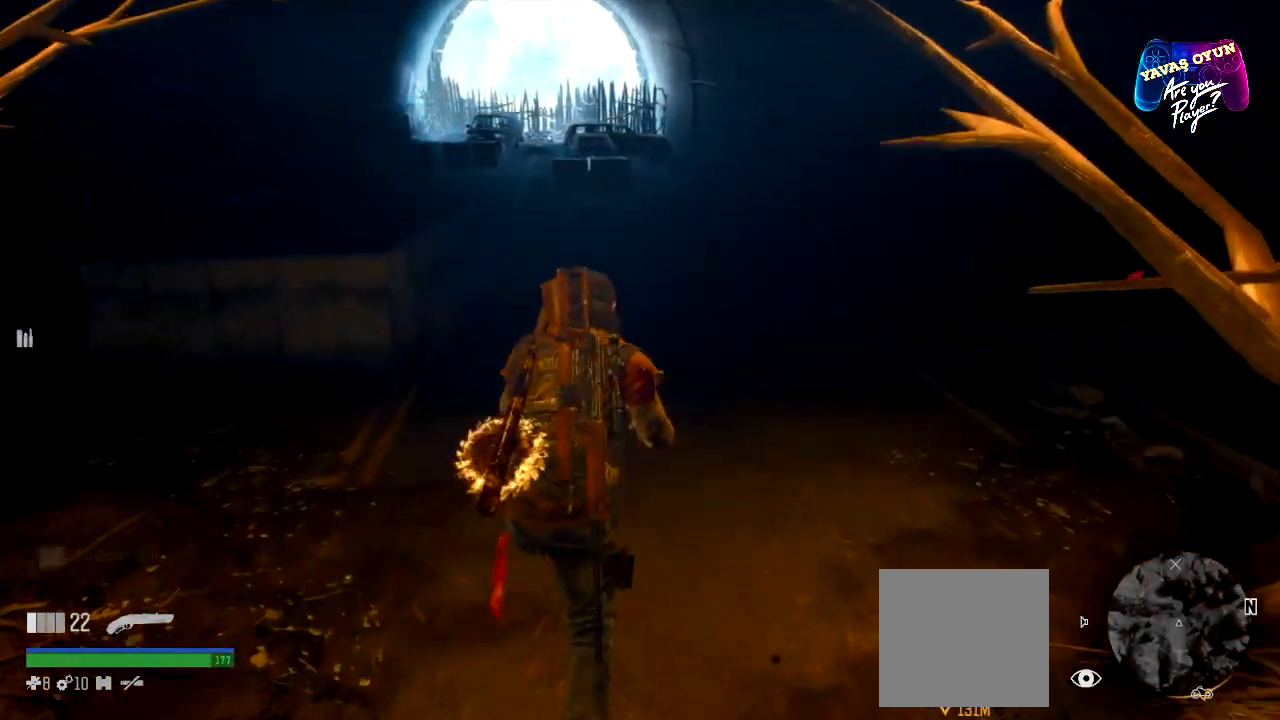
{"buttons": [], "left_stick": "left", "right_stick": "left", "events": [[183, "right_stick", "left"], [367, "left_stick", "left"]]}
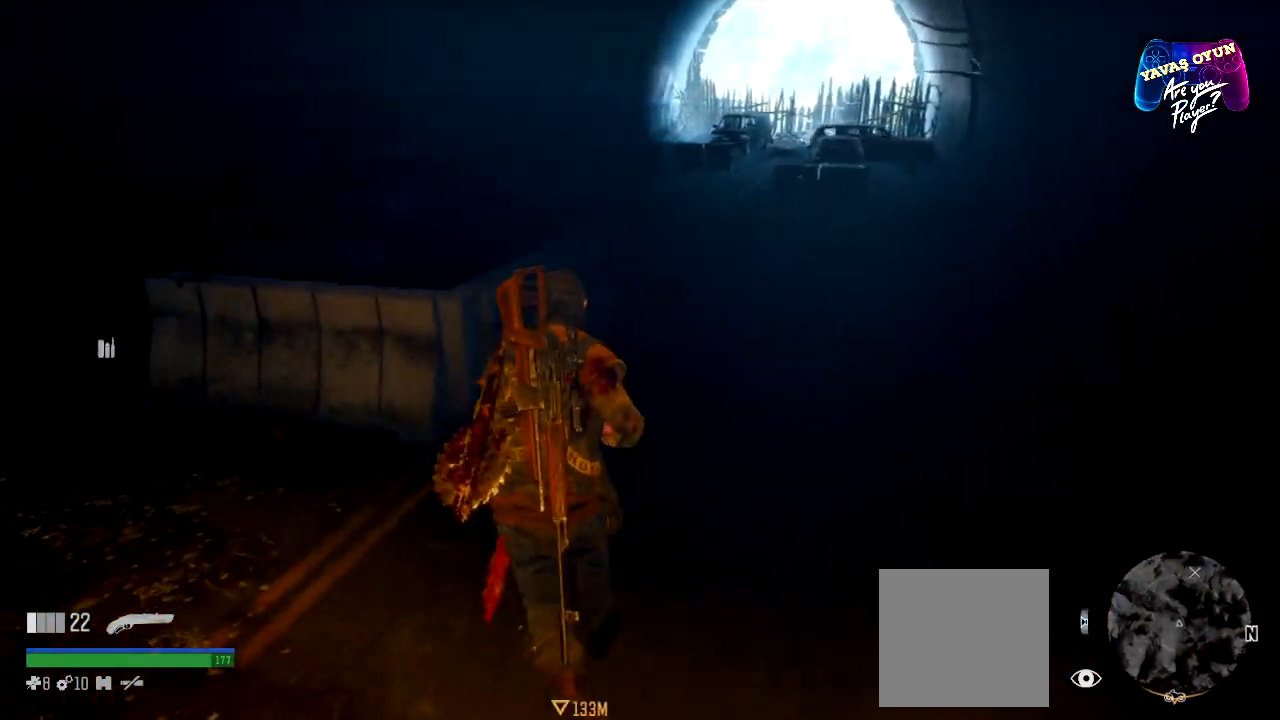
{"buttons": [], "left_stick": "up-left", "right_stick": "center", "events": [[267, "left_stick", "up-left"], [283, "right_stick", "center"]]}
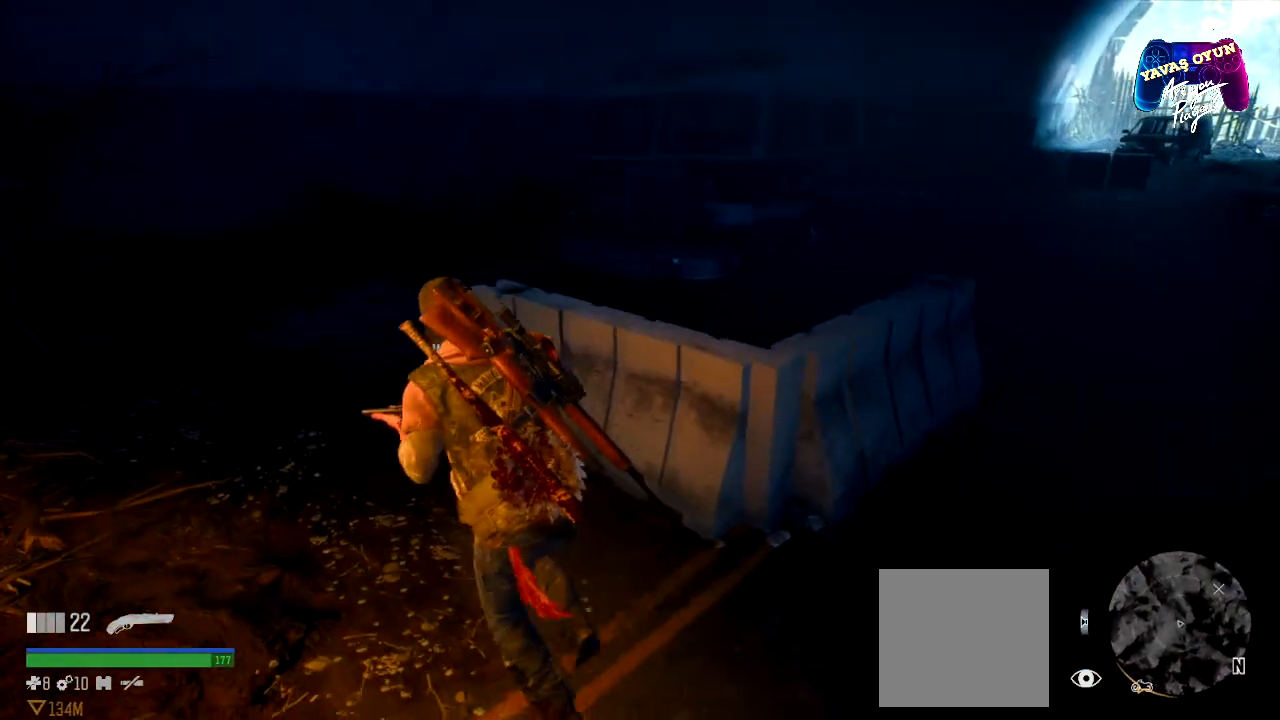
{"buttons": [], "left_stick": "center", "right_stick": "center", "events": [[133, "left_stick", "up"], [483, "left_stick", "center"]]}
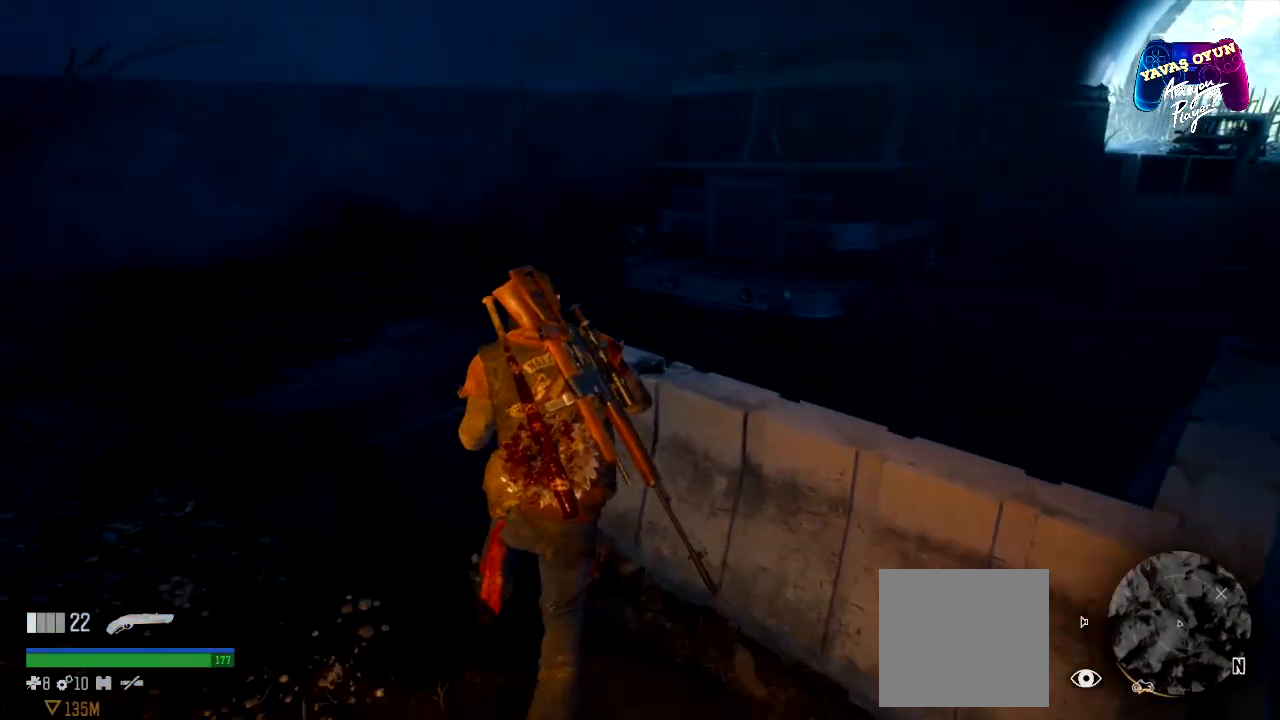
{"buttons": ["X"], "left_stick": "center", "right_stick": "center", "events": [[33, "X", "down"]]}
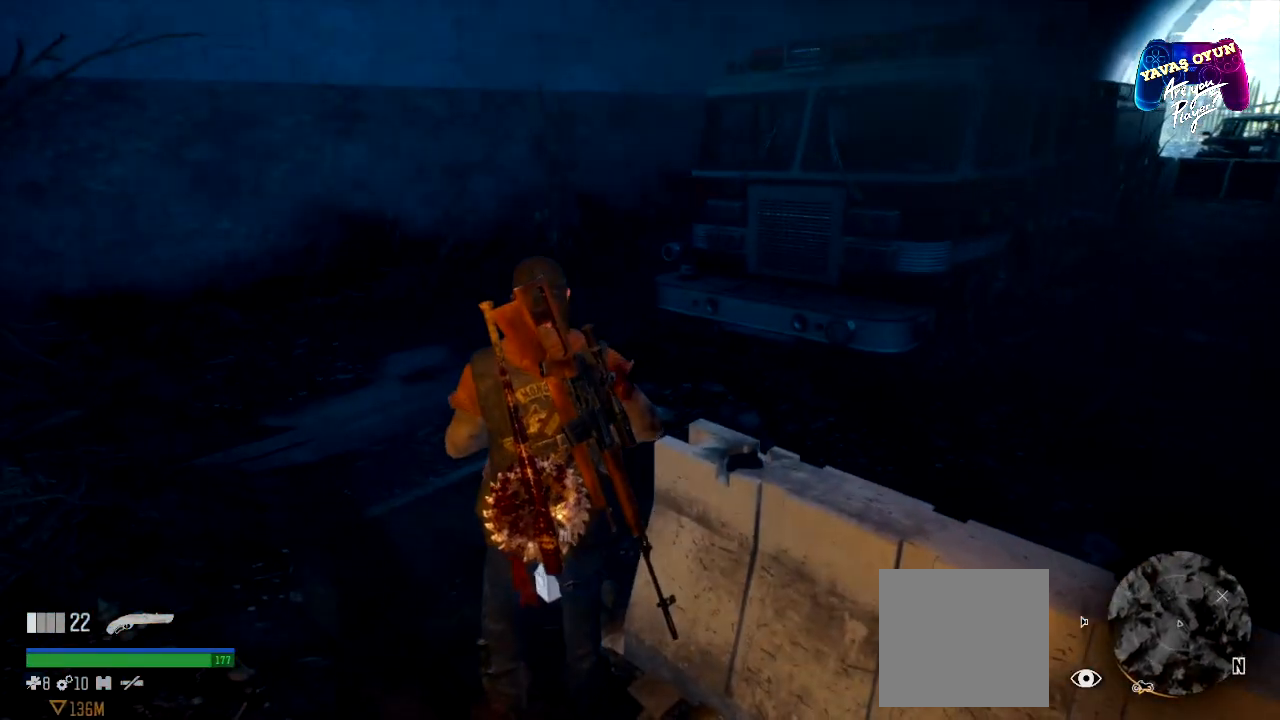
{"buttons": [], "left_stick": "center", "right_stick": "center", "events": [[467, "X", "up"]]}
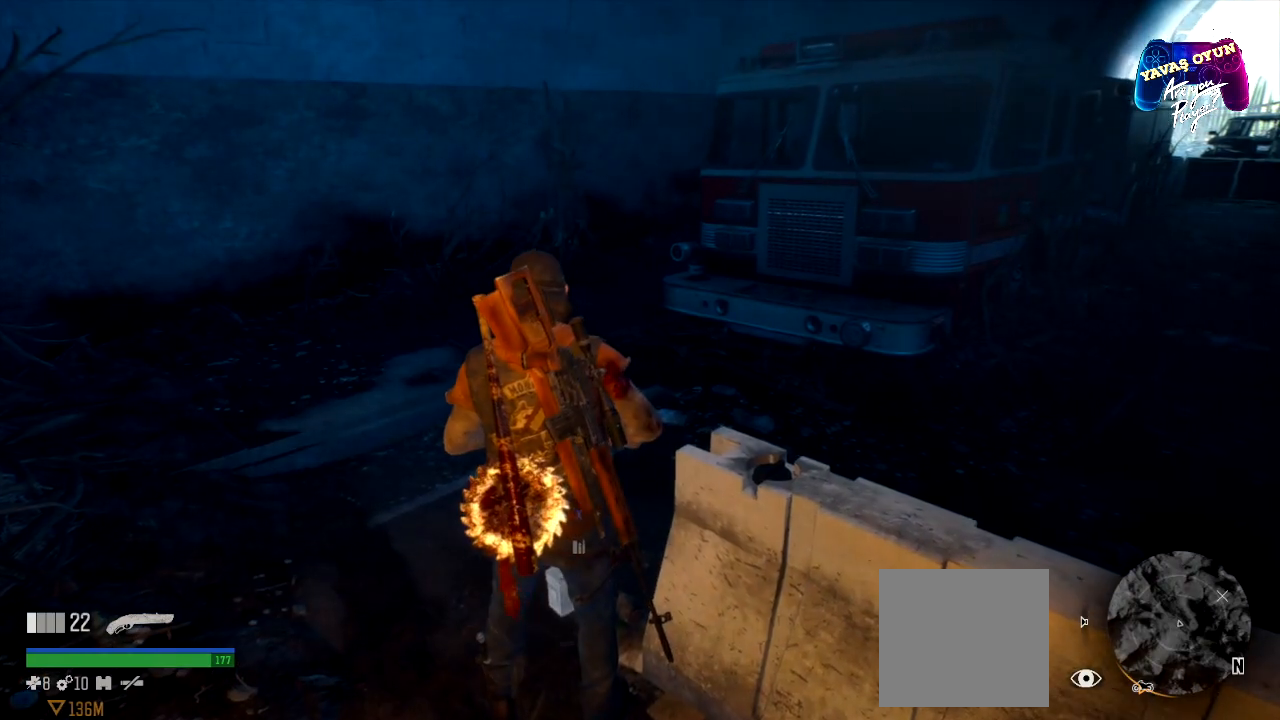
{"buttons": ["X"], "left_stick": "center", "right_stick": "center", "events": [[50, "X", "down"]]}
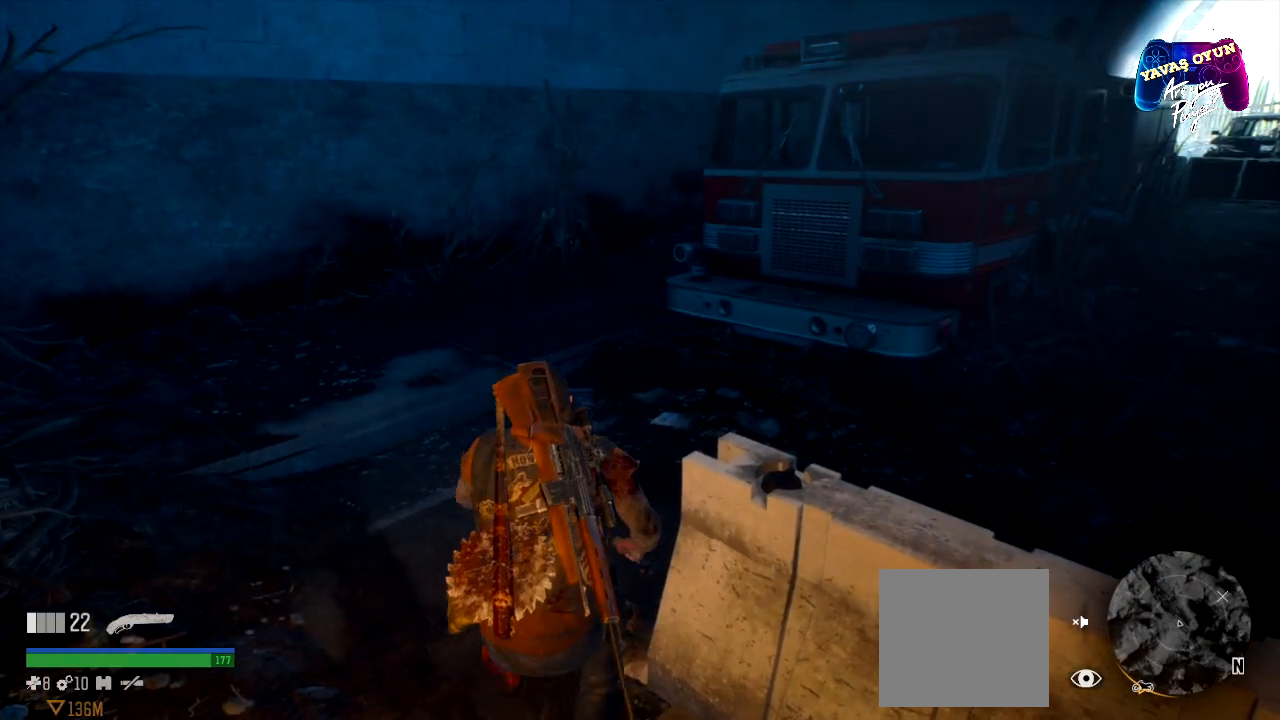
{"buttons": [], "left_stick": "up", "right_stick": "center", "events": [[233, "X", "up"], [233, "left_stick", "up"]]}
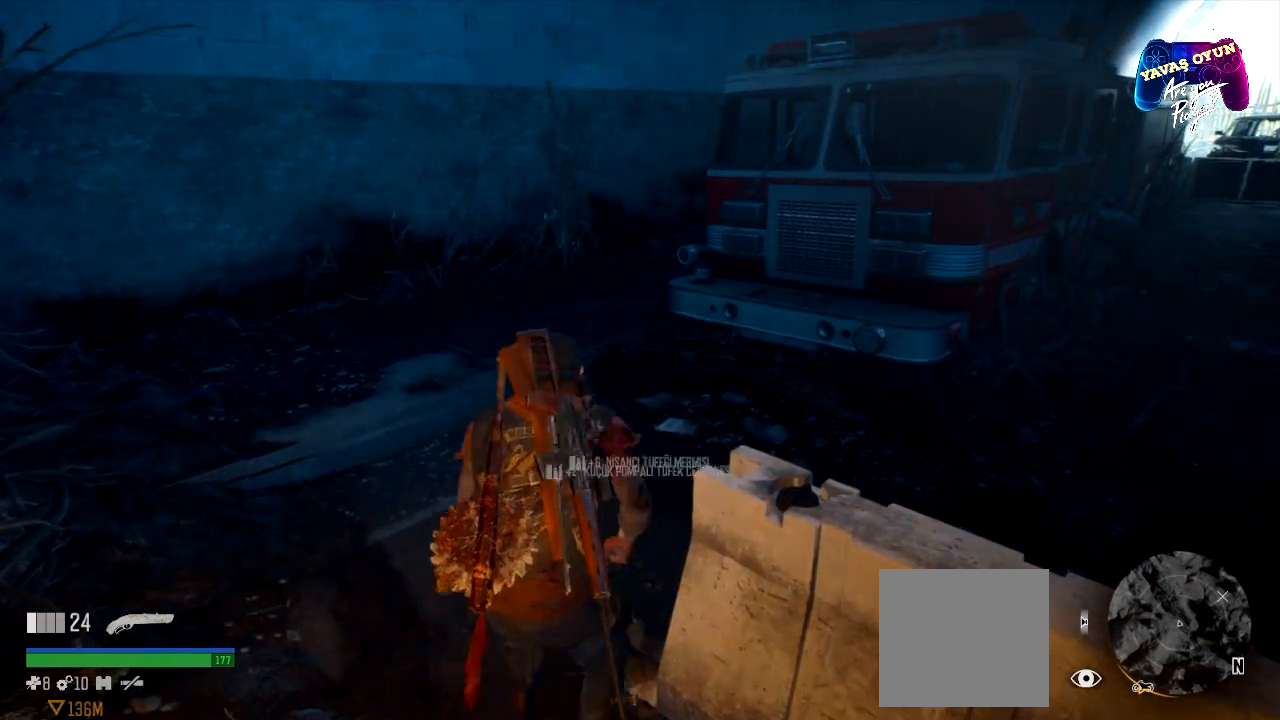
{"buttons": [], "left_stick": "up", "right_stick": "right", "events": [[17, "right_stick", "right"]]}